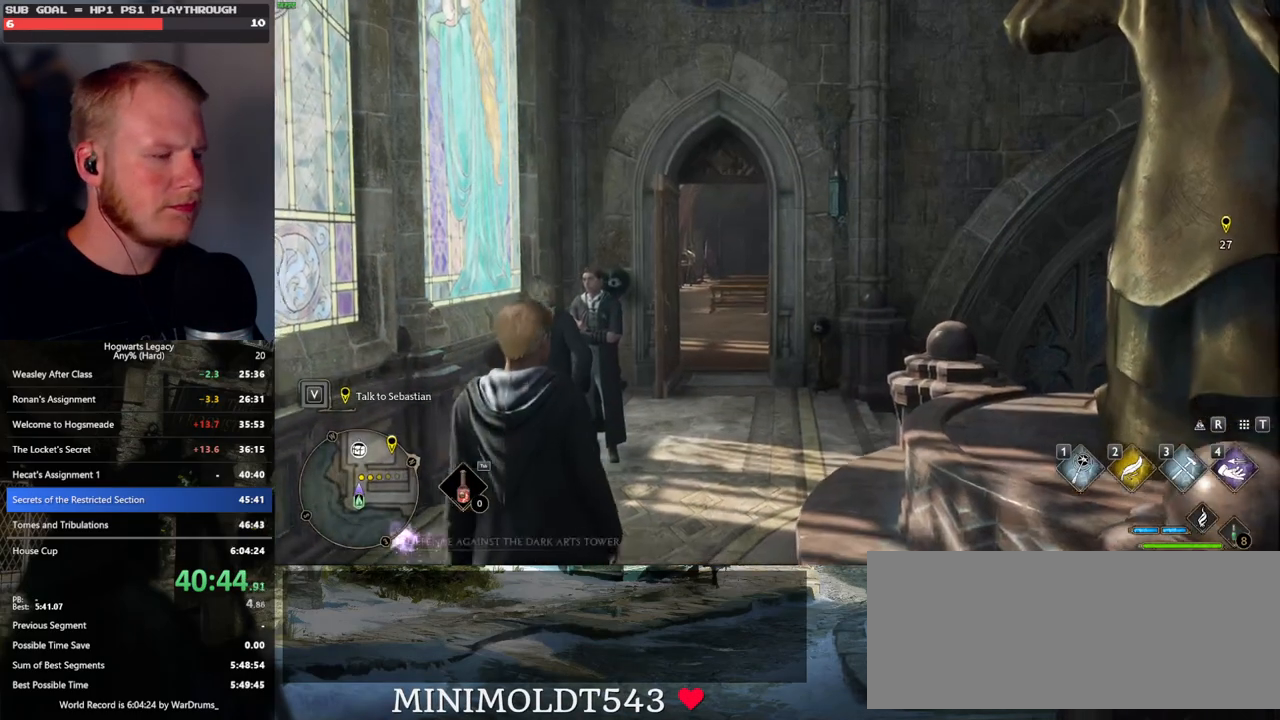
Gameplay with keyboard and mouse; each line is a JSON object with the keys and mouse buttons held at the frame after it. "events" lists presses ("down") and releases ("up") of ".", "/", "0", "1", "2", "3", "4", "5", "6", "7", "8", "9", "a", "alt_l", "alt_r", "b", "backslash", "backspace", "c", "caps_lock", "comma", "ctrl_l", "ctrl_r", "d", "e", "equals", "escape", "f", "f1", "f10", "f11", "f12", "f2", "f3", "f4", "f5", "f6", "f7", "f8", "f9", "g", "h", "i", "j", "k", "l", "lbracket", "m", "minus", "n", "o", "p", "q", "quote", "r", "rbracket", "return", "s", "semicolon", "shift_l", "shift_r", "space", "super", "t", "tab", "tilde", "u", "v", "w", "x", "y", "z", "mouse_left", "mouse_wheel", "mouse_right", "mouse_mb4" and "mouse_mb5" between this image and that frame as [ms after this image, input, new state], when the widget could be followed in between. "mouse_left", "mouse_wheel", "mouse_right", "mouse_mb4", "mouse_mb5" = the "left", "wheel", "right", "mb4", "mb5" buttons of the "mouse" list. No other keys are recorded. "wheel" means that the mouse wheel is clicked or scrolled. Mouse movement is not recorded.
{"keys": ["d", "w"], "mouse": [], "events": [[267, "w", "down"], [283, "d", "down"]]}
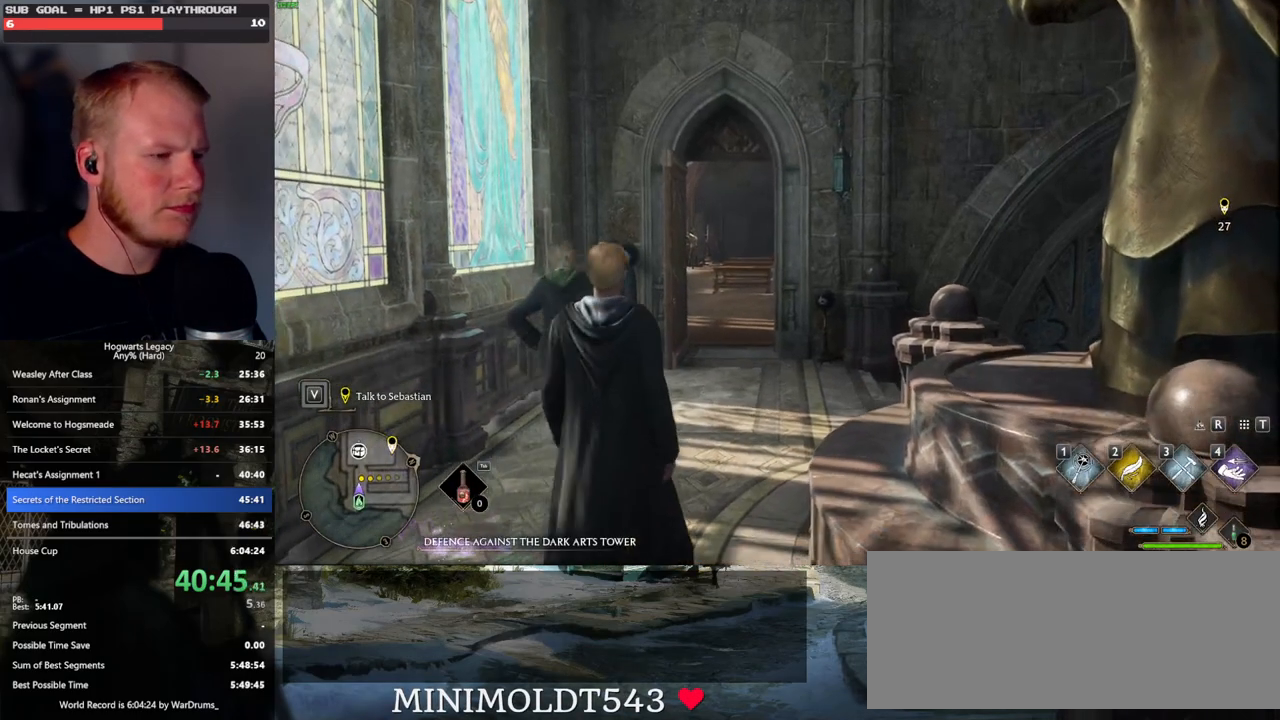
{"keys": ["d", "w"], "mouse": [], "events": [[50, "space", "down"], [117, "space", "up"], [233, "space", "down"], [283, "space", "up"], [400, "space", "down"], [483, "space", "up"]]}
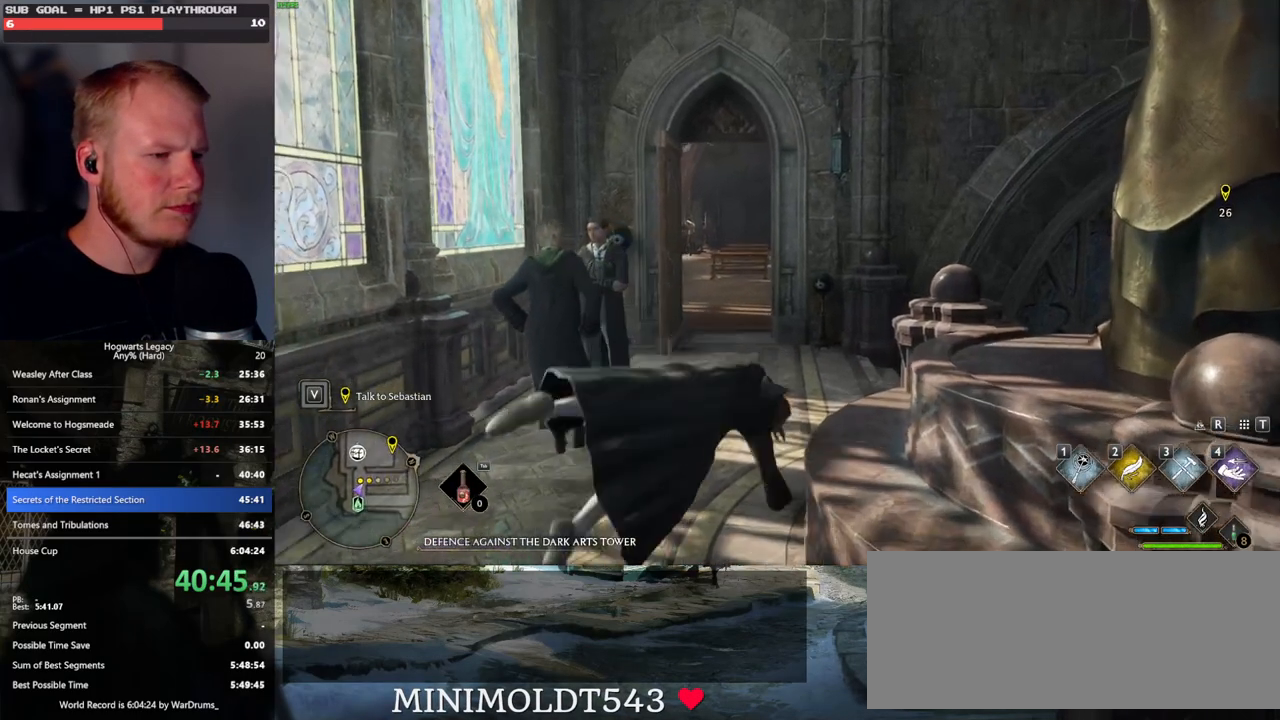
{"keys": ["d", "w"], "mouse": [], "events": [[50, "shift_l", "down"], [167, "shift_l", "up"]]}
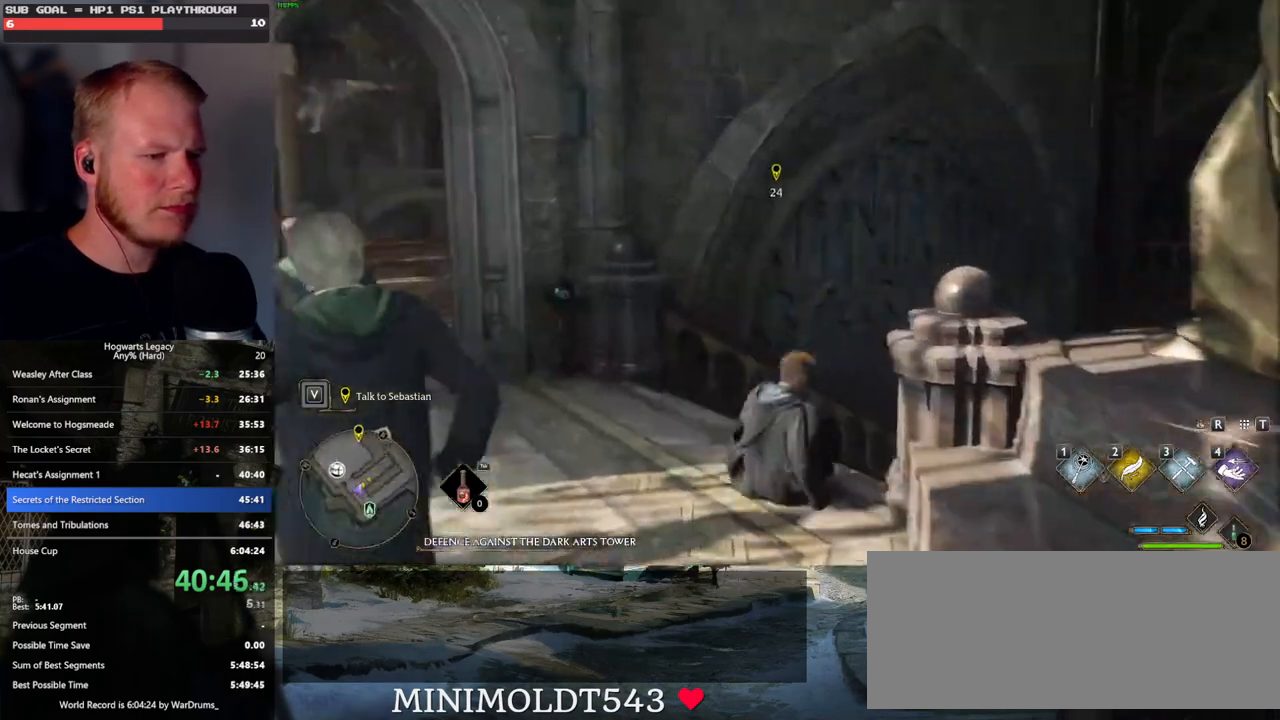
{"keys": ["w"], "mouse": [], "events": [[283, "d", "up"]]}
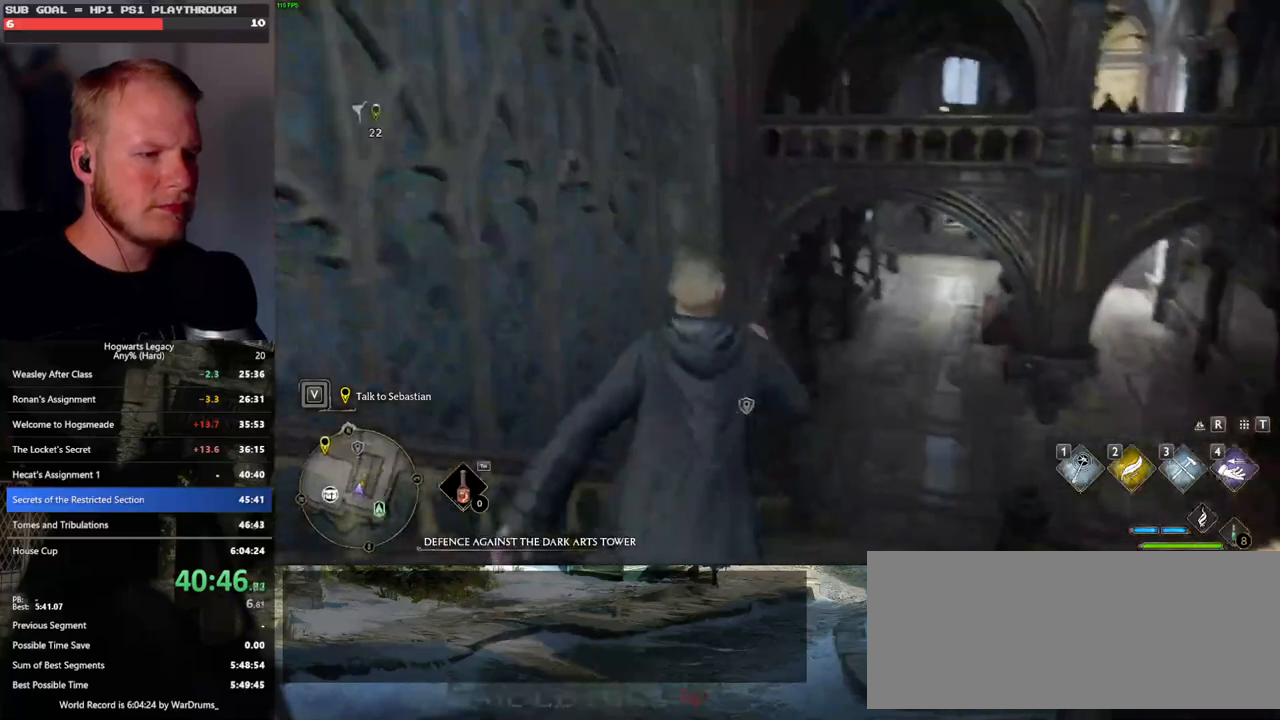
{"keys": ["w"], "mouse": [], "events": []}
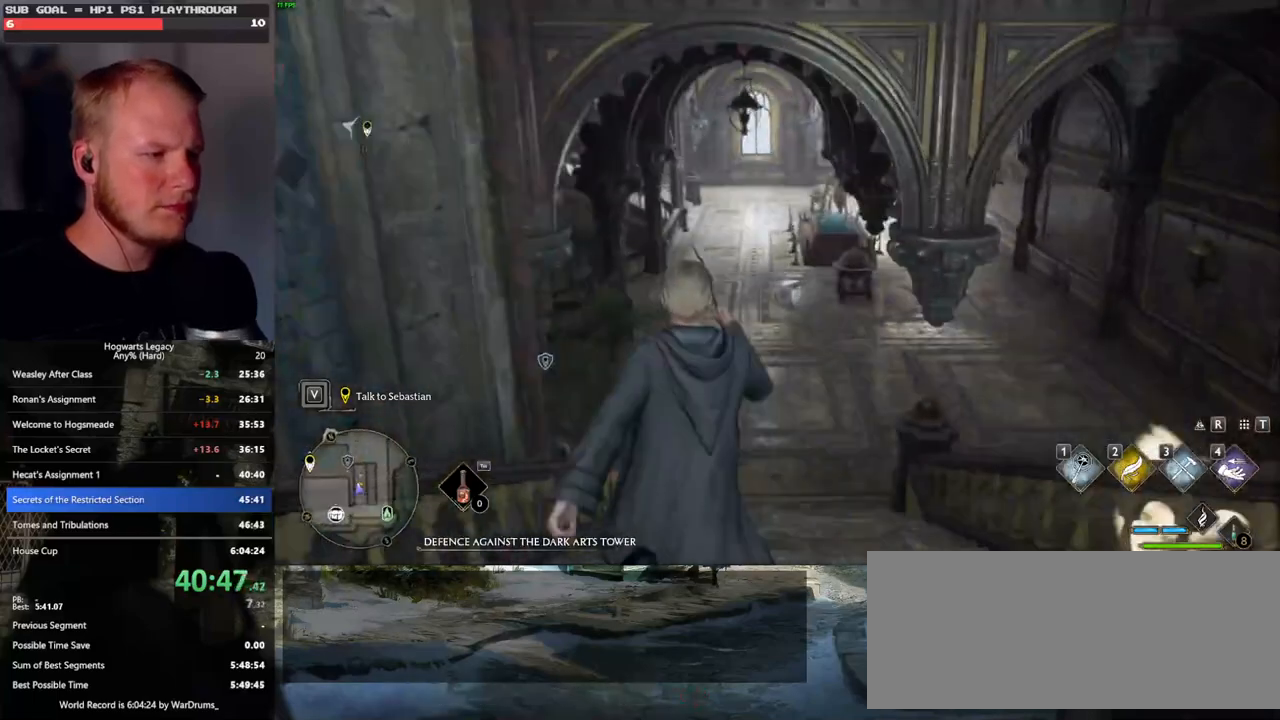
{"keys": ["w"], "mouse": [], "events": []}
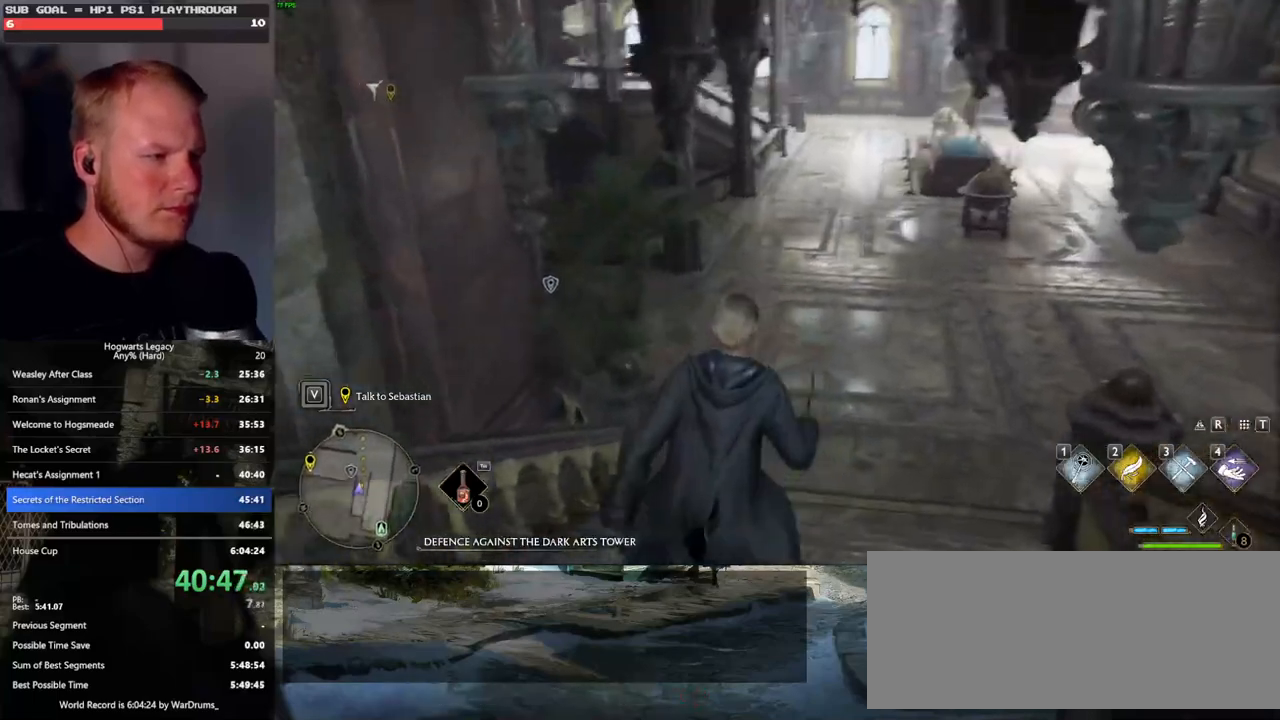
{"keys": ["w"], "mouse": [], "events": []}
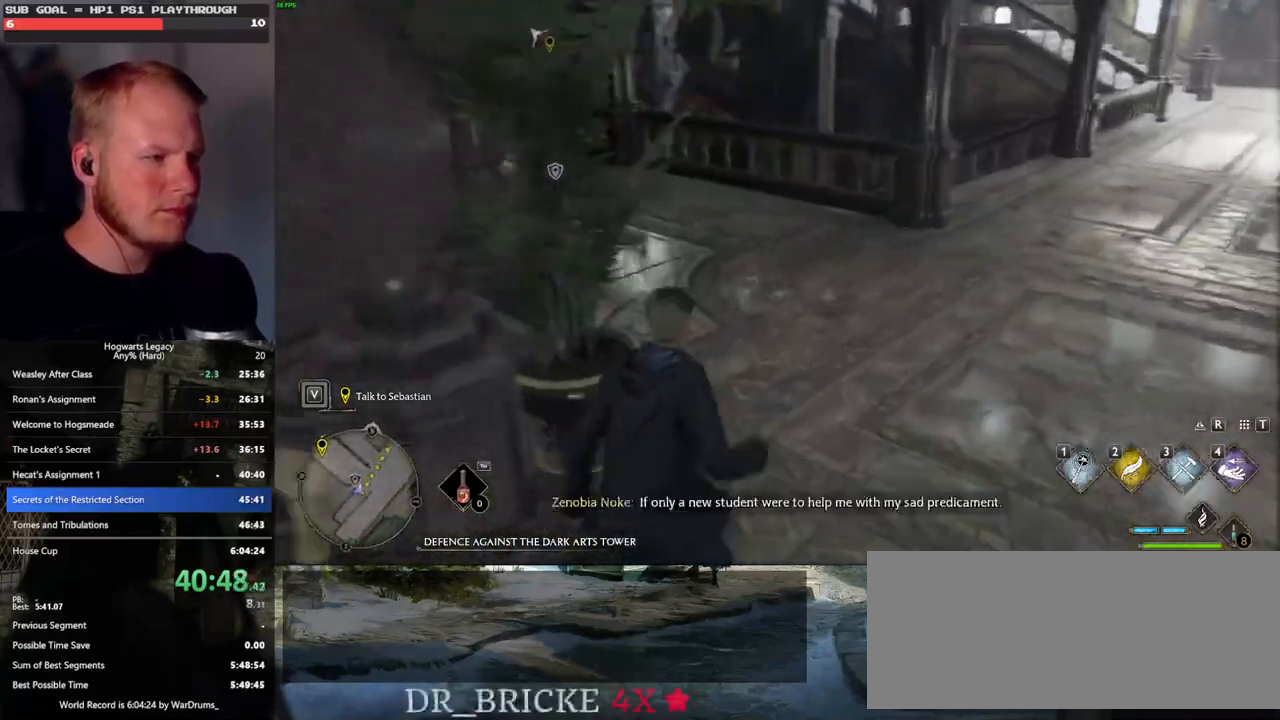
{"keys": [], "mouse": [], "events": [[50, "f", "down"], [117, "f", "up"], [200, "f", "down"], [283, "f", "up"], [300, "w", "up"], [367, "f", "down"], [450, "f", "up"]]}
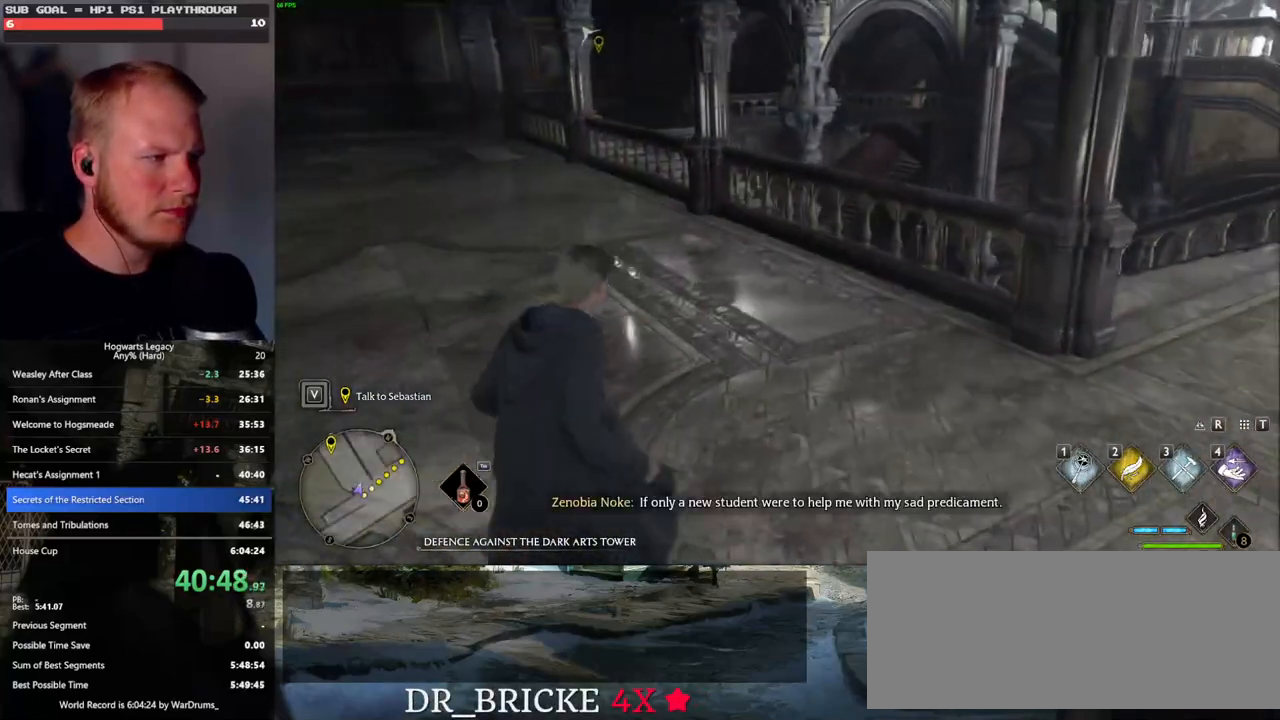
{"keys": [], "mouse": ["wheel"], "events": [[17, "f", "down"], [283, "f", "up"], [500, "mouse_wheel", "down"]]}
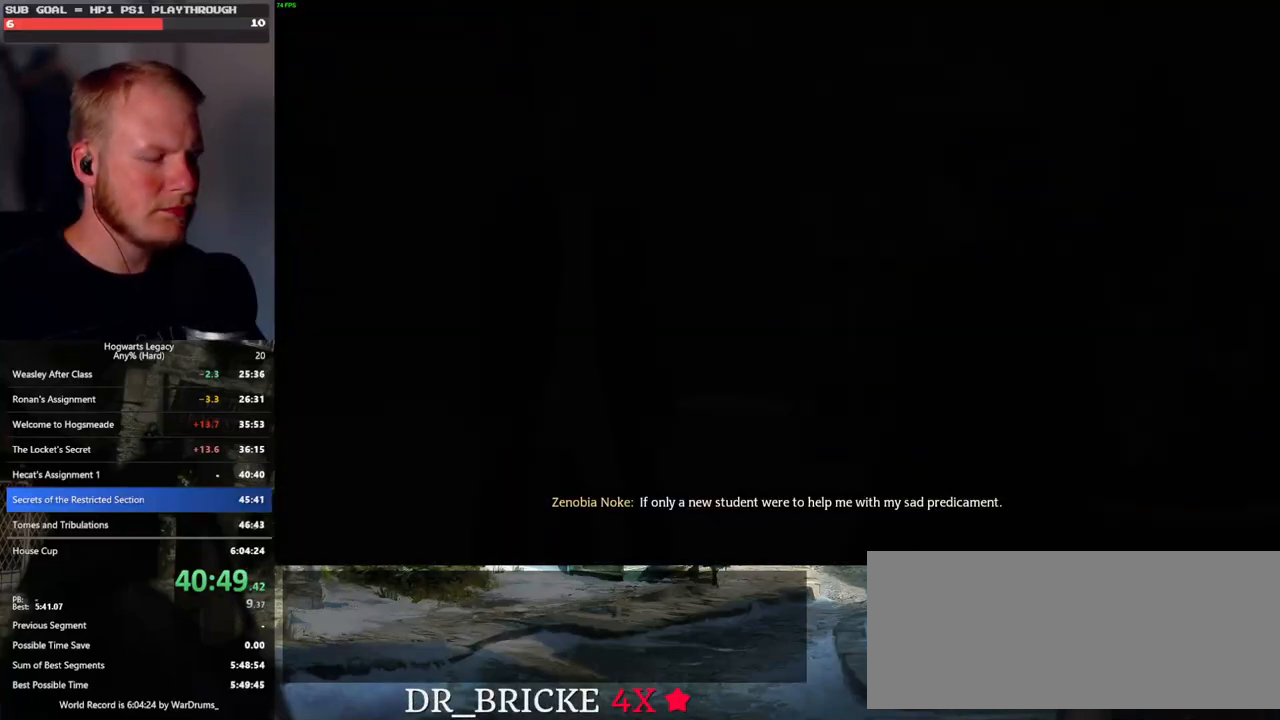
{"keys": ["q", "space"], "mouse": [], "events": [[17, "mouse_wheel", "up"], [17, "q", "down"], [33, "space", "down"], [50, "mouse_wheel", "down"], [83, "mouse_wheel", "up"], [83, "q", "up"], [83, "space", "up"], [117, "mouse_wheel", "down"], [167, "mouse_wheel", "up"], [183, "q", "down"], [183, "space", "down"], [233, "q", "up"], [250, "space", "up"], [317, "q", "down"], [333, "space", "down"], [383, "q", "up"], [383, "space", "up"], [433, "mouse_wheel", "down"], [467, "mouse_wheel", "up"], [467, "q", "down"], [500, "space", "down"]]}
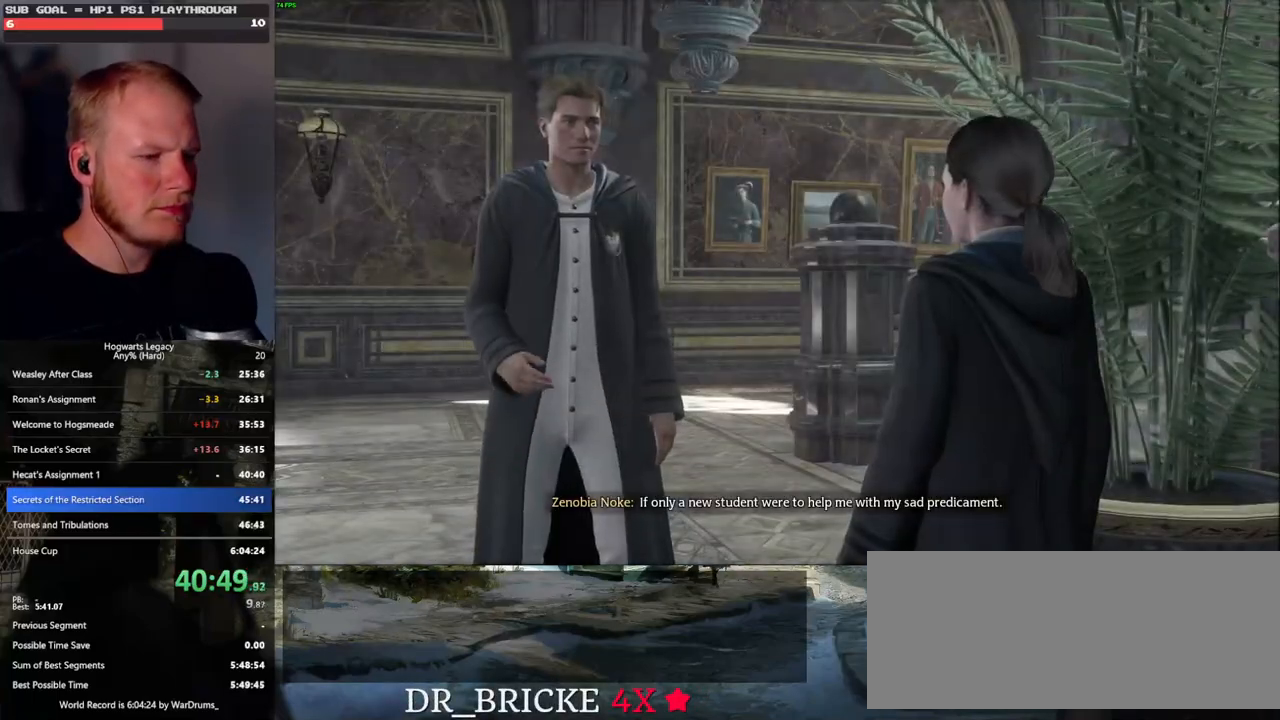
{"keys": ["q", "space"], "mouse": ["wheel"], "events": [[17, "mouse_wheel", "down"], [33, "mouse_wheel", "up"], [33, "space", "up"], [50, "mouse_wheel", "down"], [50, "q", "up"], [83, "mouse_wheel", "up"], [133, "q", "down"], [167, "space", "down"], [200, "q", "up"], [200, "space", "up"], [300, "q", "down"], [317, "space", "down"], [350, "space", "up"], [367, "q", "up"], [383, "mouse_wheel", "down"], [417, "mouse_wheel", "up"], [433, "mouse_wheel", "down"], [450, "mouse_wheel", "up"], [450, "q", "down"], [483, "space", "down"], [500, "mouse_wheel", "down"]]}
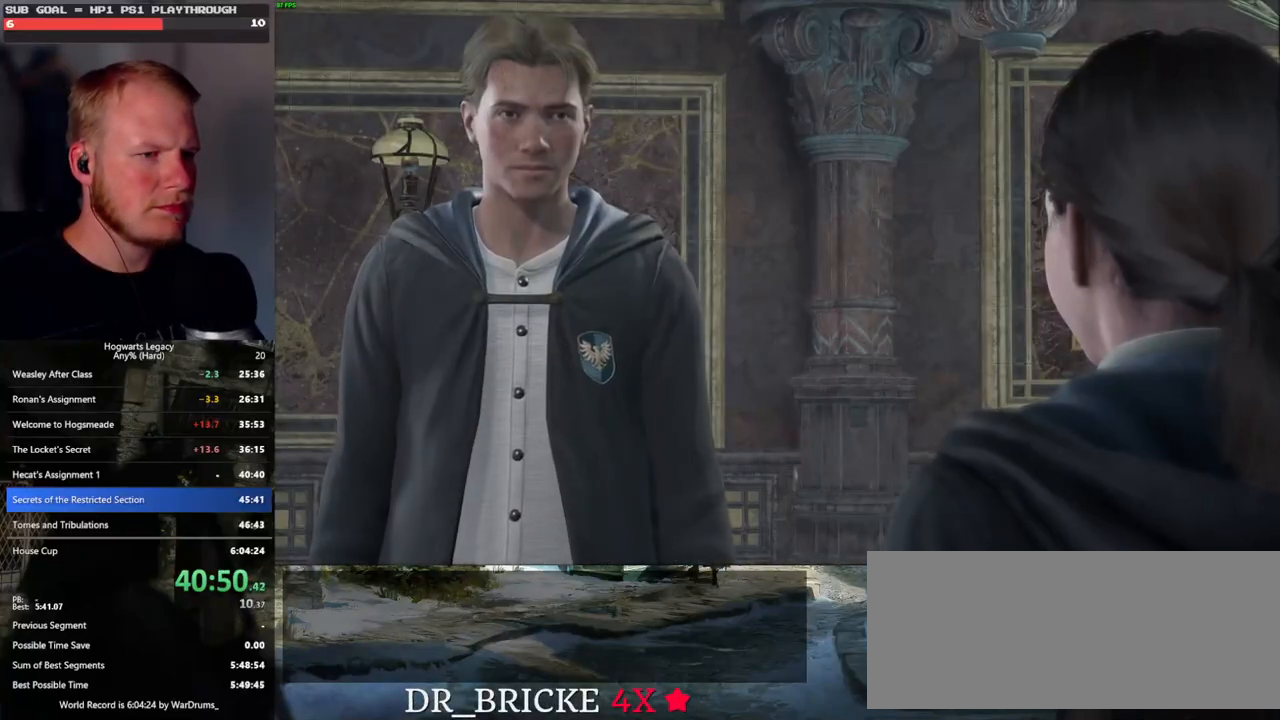
{"keys": ["q", "space"], "mouse": [], "events": [[33, "mouse_wheel", "up"], [33, "q", "up"], [33, "space", "up"], [100, "q", "down"], [133, "space", "down"], [200, "space", "up"], [217, "q", "up"], [267, "q", "down"], [317, "space", "down"], [350, "mouse_wheel", "down"], [367, "q", "up"], [367, "space", "up"], [467, "mouse_wheel", "up"], [467, "q", "down"], [483, "space", "down"]]}
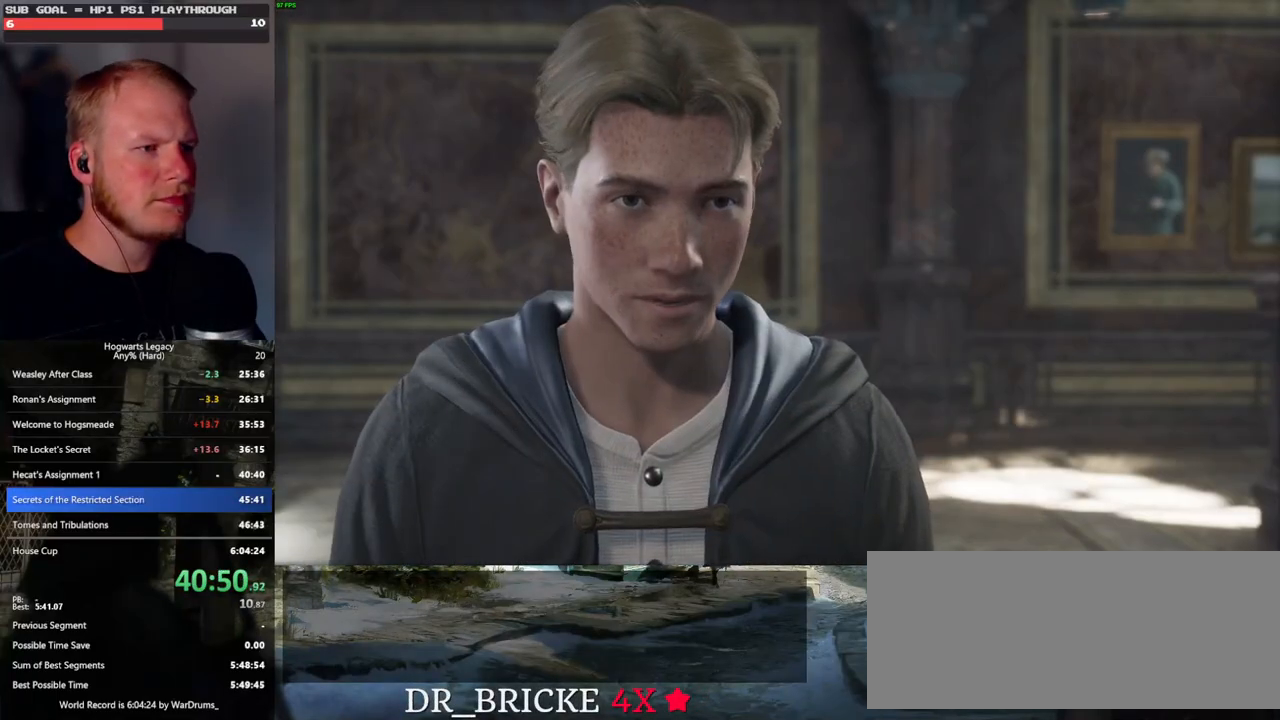
{"keys": ["q", "space"], "mouse": [], "events": [[33, "q", "up"], [33, "space", "up"], [117, "q", "down"], [133, "space", "down"], [200, "q", "up"], [200, "space", "up"], [217, "mouse_wheel", "down"], [250, "mouse_wheel", "up"], [267, "mouse_wheel", "down"], [333, "space", "down"], [383, "mouse_wheel", "up"], [383, "space", "up"], [467, "q", "down"], [467, "space", "down"]]}
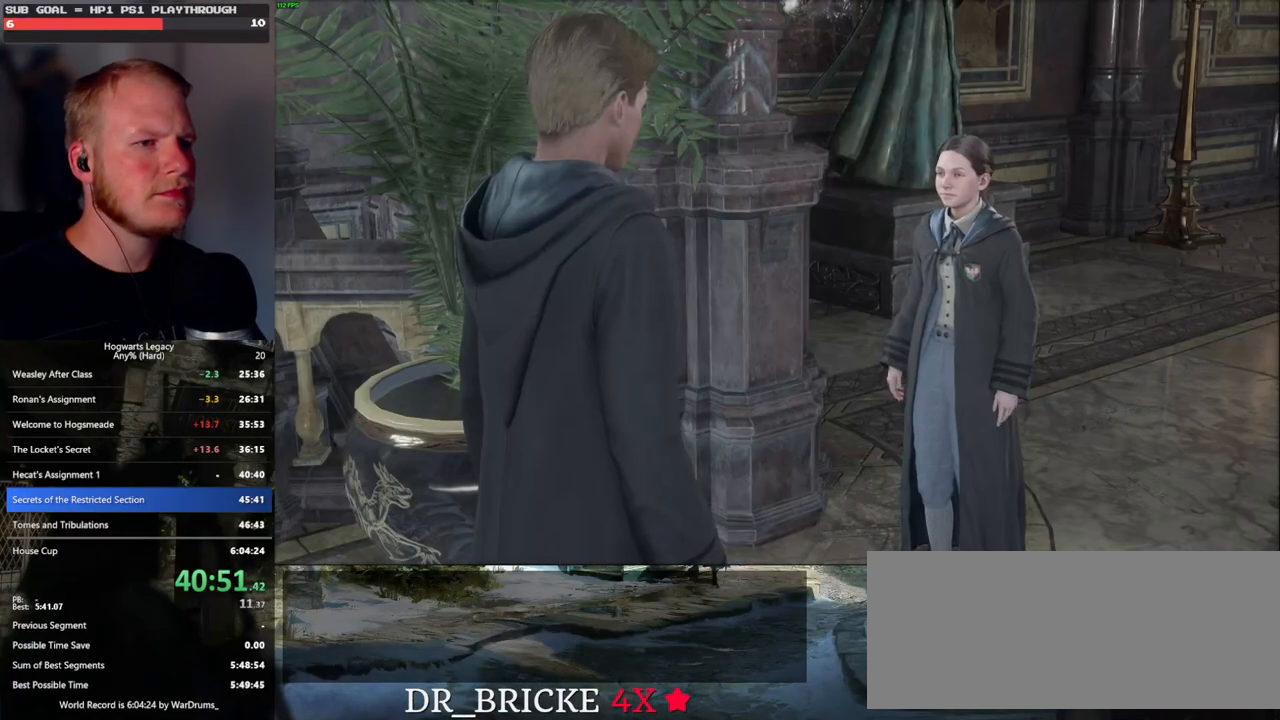
{"keys": ["q", "space"], "mouse": [], "events": [[33, "q", "up"], [33, "space", "up"], [133, "q", "down"], [150, "space", "down"], [200, "mouse_wheel", "down"], [200, "q", "up"], [200, "space", "up"], [300, "q", "down"], [317, "mouse_wheel", "up"], [317, "space", "down"], [367, "q", "up"], [383, "space", "up"], [467, "q", "down"], [483, "space", "down"]]}
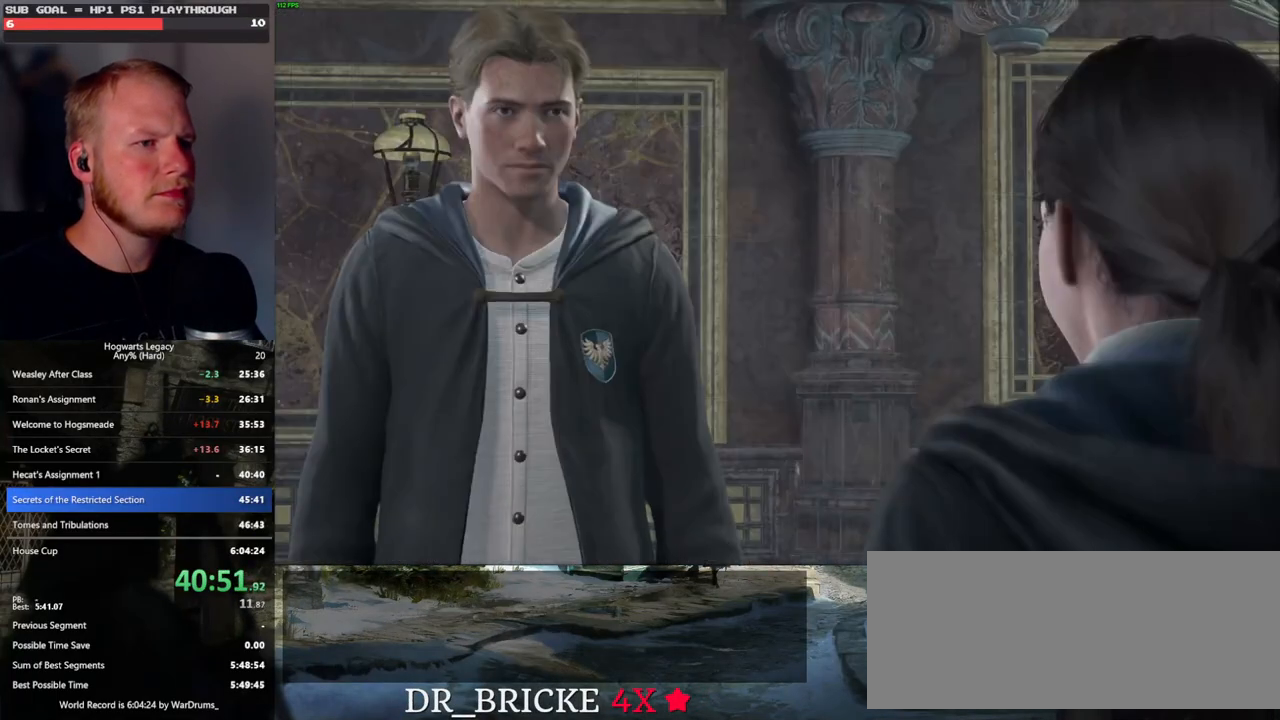
{"keys": ["q", "space"], "mouse": [], "events": [[33, "q", "up"], [33, "space", "up"], [83, "mouse_wheel", "down"], [150, "q", "down"], [167, "mouse_wheel", "up"], [167, "space", "down"], [183, "mouse_wheel", "down"], [200, "mouse_wheel", "up"], [200, "q", "up"], [200, "space", "up"], [217, "mouse_wheel", "down"], [267, "mouse_wheel", "up"], [467, "space", "down"], [483, "q", "down"]]}
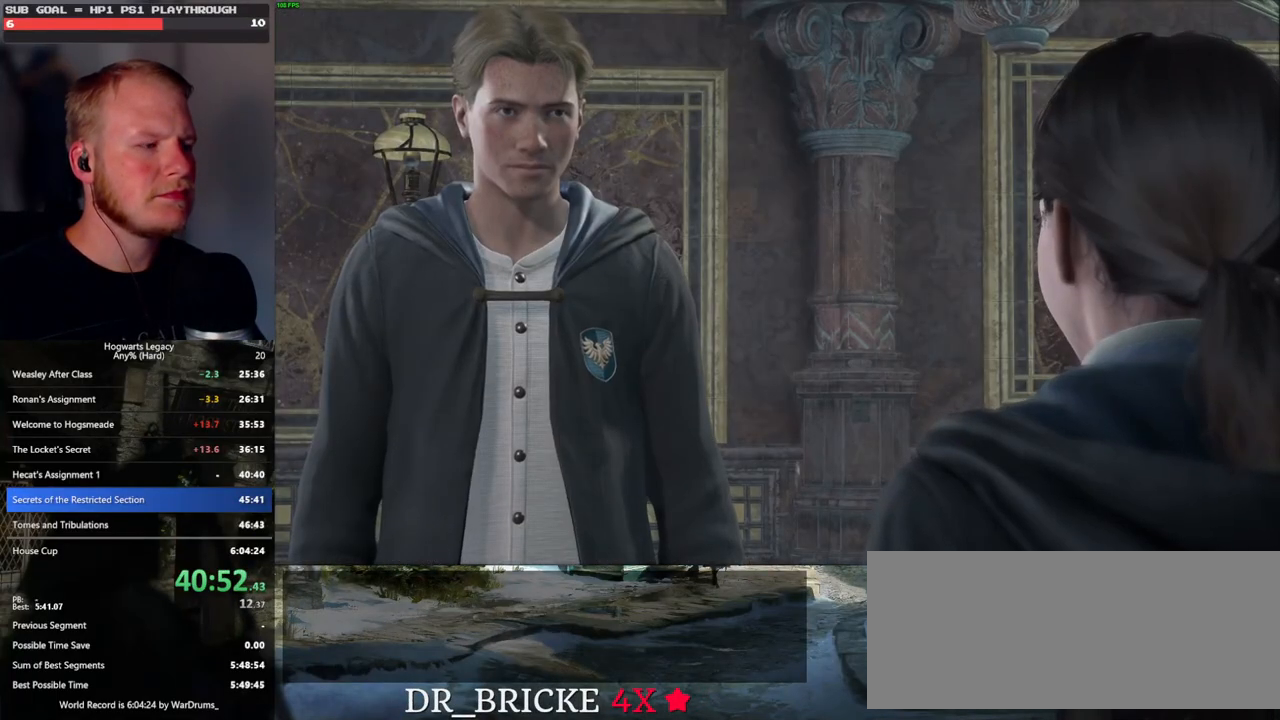
{"keys": ["space"], "mouse": [], "events": [[17, "space", "up"], [33, "mouse_wheel", "down"], [33, "q", "up"], [117, "mouse_wheel", "up"], [117, "q", "down"], [133, "mouse_wheel", "down"], [150, "mouse_wheel", "up"], [150, "space", "down"], [183, "space", "up"], [200, "q", "up"], [283, "q", "down"], [300, "space", "down"], [350, "q", "up"], [350, "space", "up"], [417, "mouse_wheel", "down"], [433, "mouse_wheel", "up"], [450, "mouse_wheel", "down"], [467, "mouse_wheel", "up"], [467, "q", "down"], [467, "space", "down"], [483, "mouse_wheel", "down"], [500, "mouse_wheel", "up"], [500, "q", "up"]]}
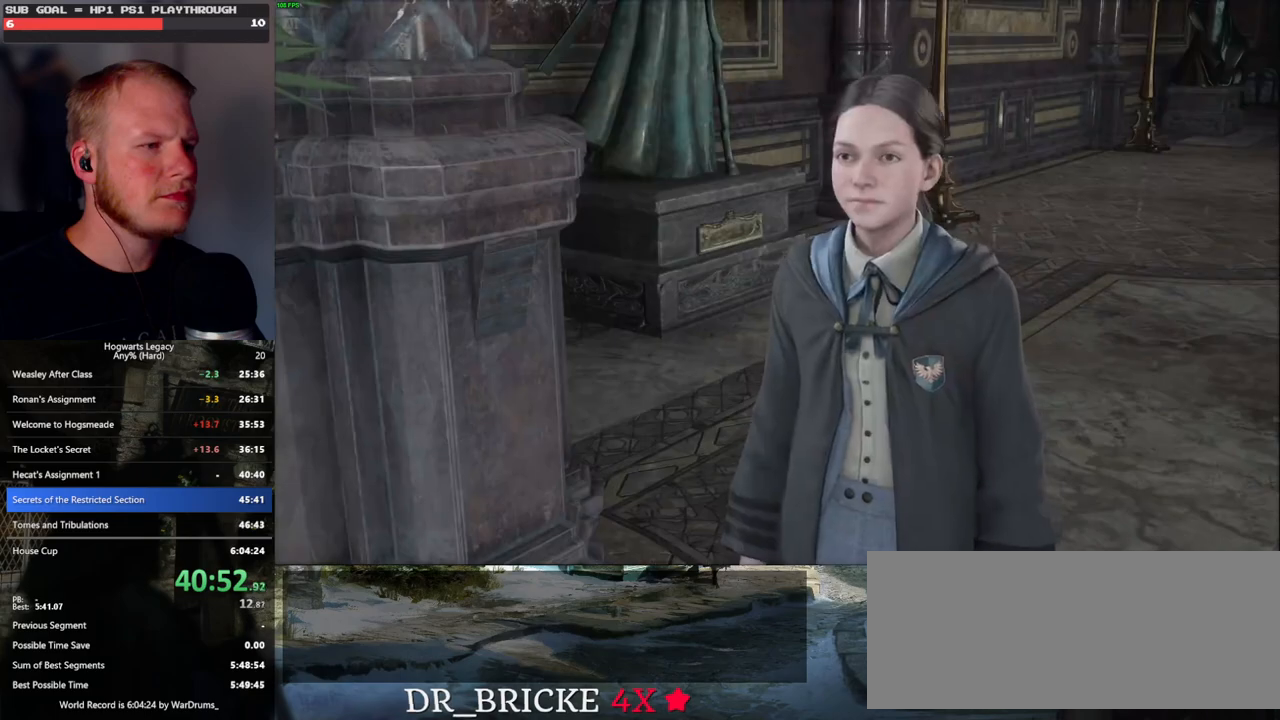
{"keys": ["q"], "mouse": [], "events": [[17, "space", "up"], [33, "mouse_wheel", "down"], [117, "mouse_wheel", "up"], [117, "q", "down"], [133, "space", "down"], [167, "q", "up"], [200, "space", "up"], [283, "space", "down"], [367, "mouse_wheel", "down"], [383, "mouse_wheel", "up"], [383, "space", "up"], [400, "mouse_wheel", "down"], [450, "mouse_wheel", "up"], [450, "q", "down"], [450, "space", "down"], [467, "mouse_wheel", "down"], [500, "mouse_wheel", "up"], [500, "space", "up"]]}
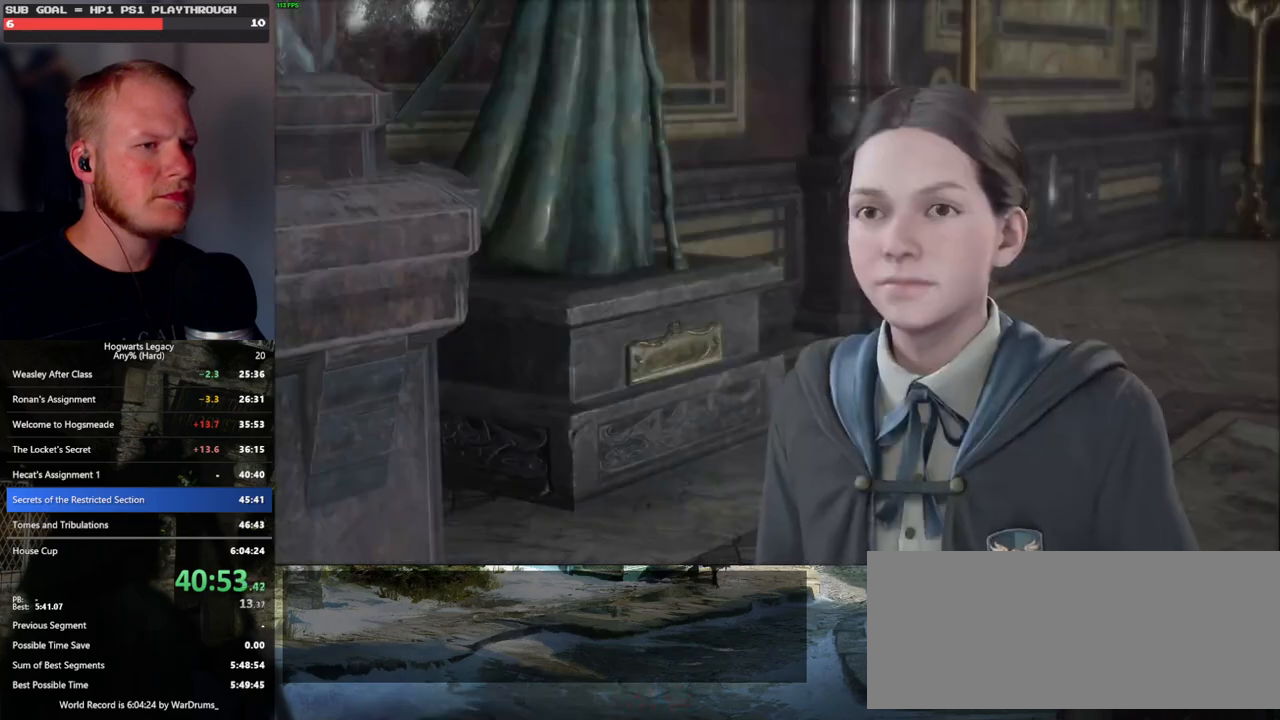
{"keys": ["space"], "mouse": [], "events": [[33, "q", "up"], [117, "space", "down"], [183, "space", "up"], [250, "mouse_wheel", "down"], [300, "mouse_wheel", "up"], [300, "space", "down"], [317, "mouse_wheel", "down"], [333, "mouse_wheel", "up"], [333, "space", "up"], [350, "mouse_wheel", "down"], [450, "mouse_wheel", "up"], [450, "space", "down"]]}
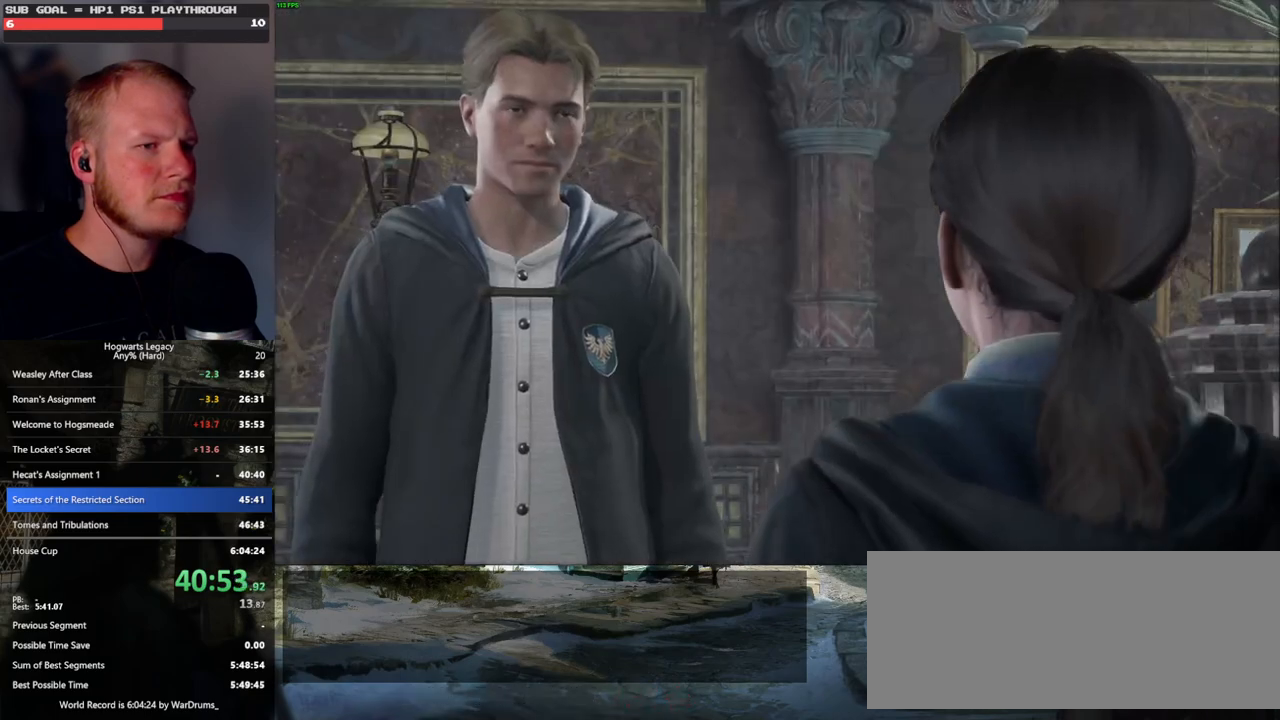
{"keys": ["q"], "mouse": [], "events": [[17, "space", "up"], [117, "q", "down"], [117, "space", "down"], [167, "space", "up"], [183, "q", "up"], [233, "mouse_wheel", "down"], [283, "mouse_wheel", "up"], [283, "q", "down"], [300, "mouse_wheel", "down"], [300, "space", "down"], [333, "q", "up"], [350, "mouse_wheel", "up"], [350, "space", "up"], [367, "mouse_wheel", "down"], [450, "mouse_wheel", "up"], [450, "q", "down"], [467, "space", "down"], [500, "space", "up"]]}
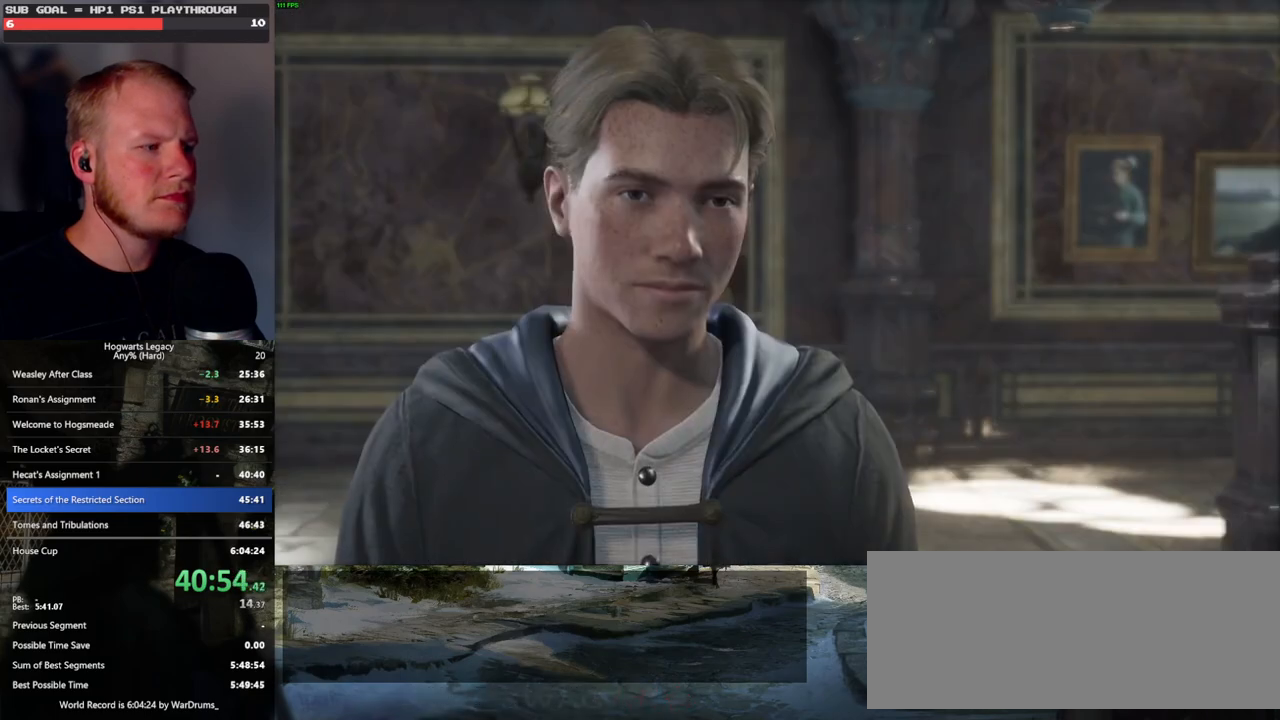
{"keys": ["q", "space"], "mouse": [], "events": [[17, "q", "up"], [117, "q", "down"], [133, "space", "down"], [167, "space", "up"], [183, "mouse_wheel", "down"], [183, "q", "up"], [283, "q", "down"], [300, "mouse_wheel", "up"], [300, "space", "down"], [333, "space", "up"], [350, "q", "up"], [433, "q", "down"], [450, "space", "down"]]}
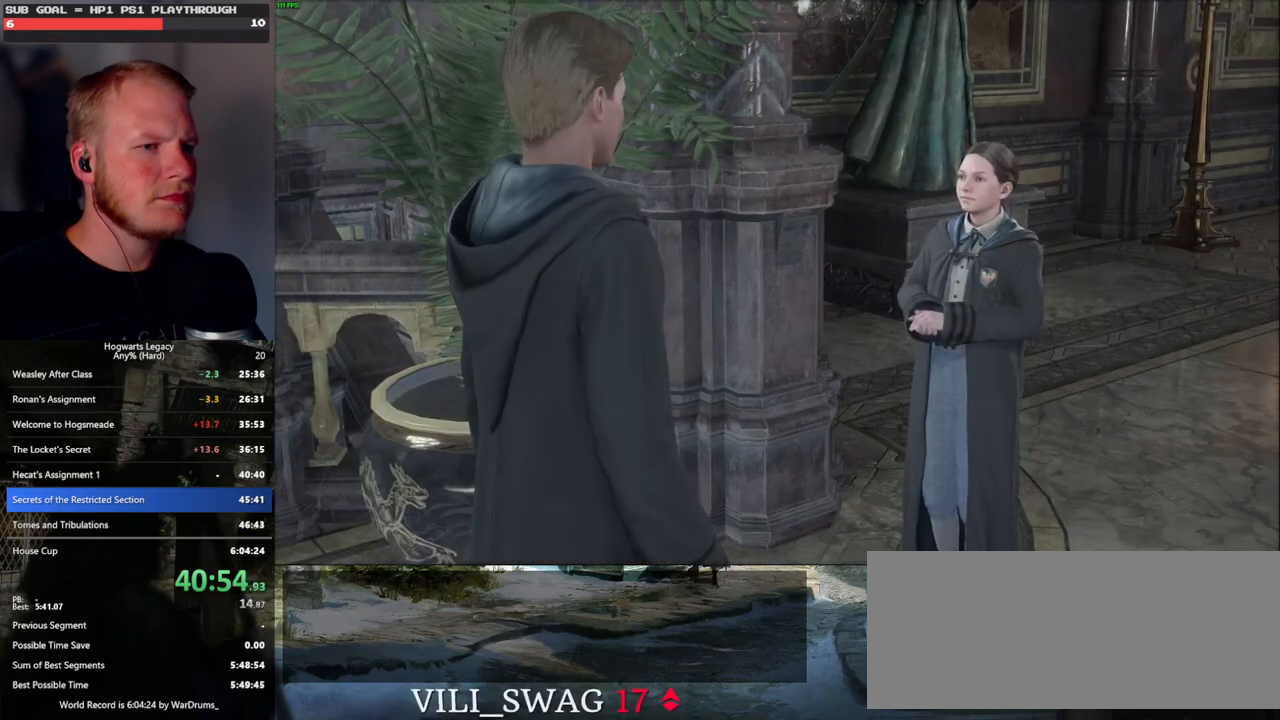
{"keys": ["q"], "mouse": ["wheel"], "events": [[17, "space", "up"], [33, "q", "up"], [50, "mouse_wheel", "down"], [83, "mouse_wheel", "up"], [100, "mouse_wheel", "down"], [100, "q", "down"], [133, "space", "down"], [183, "q", "up"], [183, "space", "up"], [200, "mouse_wheel", "up"], [283, "q", "down"], [283, "space", "down"], [350, "space", "up"], [433, "mouse_wheel", "down"], [433, "space", "down"], [500, "space", "up"]]}
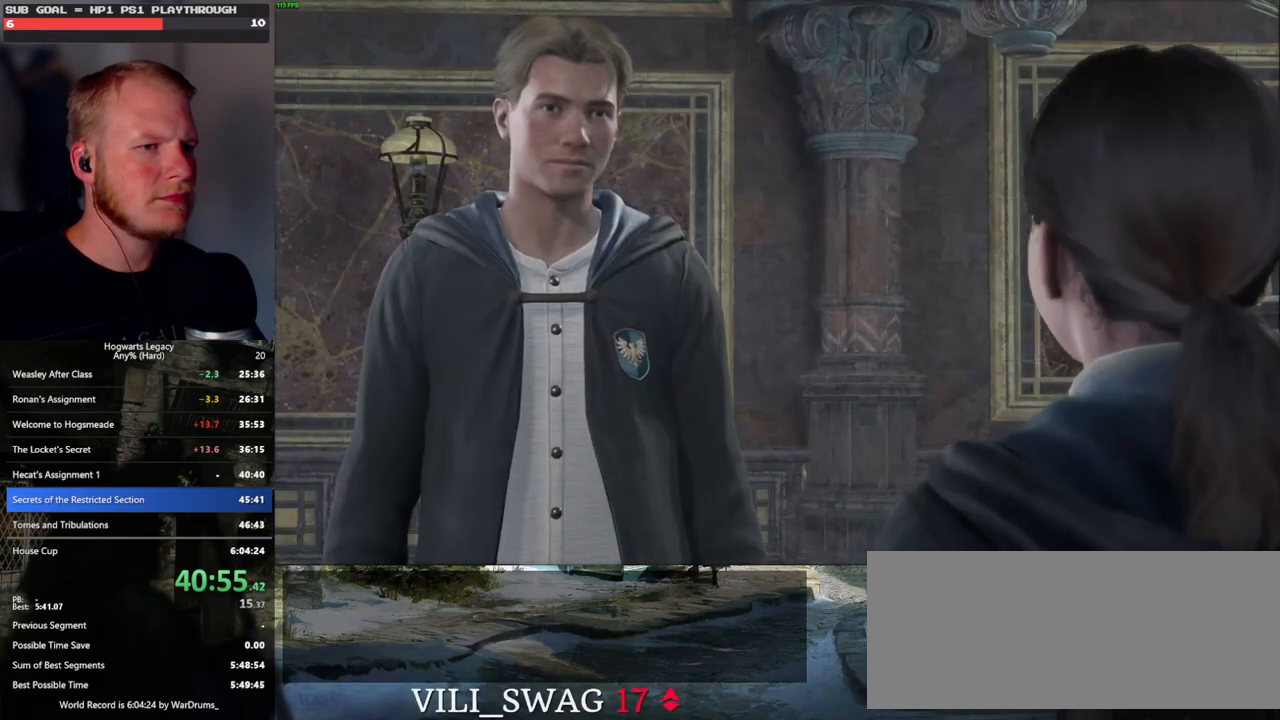
{"keys": [], "mouse": [], "events": [[17, "mouse_wheel", "up"], [17, "q", "up"], [33, "mouse_wheel", "down"], [83, "mouse_wheel", "up"], [83, "q", "down"], [117, "space", "down"], [167, "q", "up"], [183, "space", "up"], [267, "q", "down"], [267, "space", "down"], [317, "q", "up"], [317, "space", "up"], [400, "mouse_wheel", "down"], [417, "mouse_wheel", "up"], [417, "q", "down"], [433, "space", "down"], [467, "mouse_wheel", "down"], [483, "mouse_wheel", "up"], [483, "q", "up"], [483, "space", "up"]]}
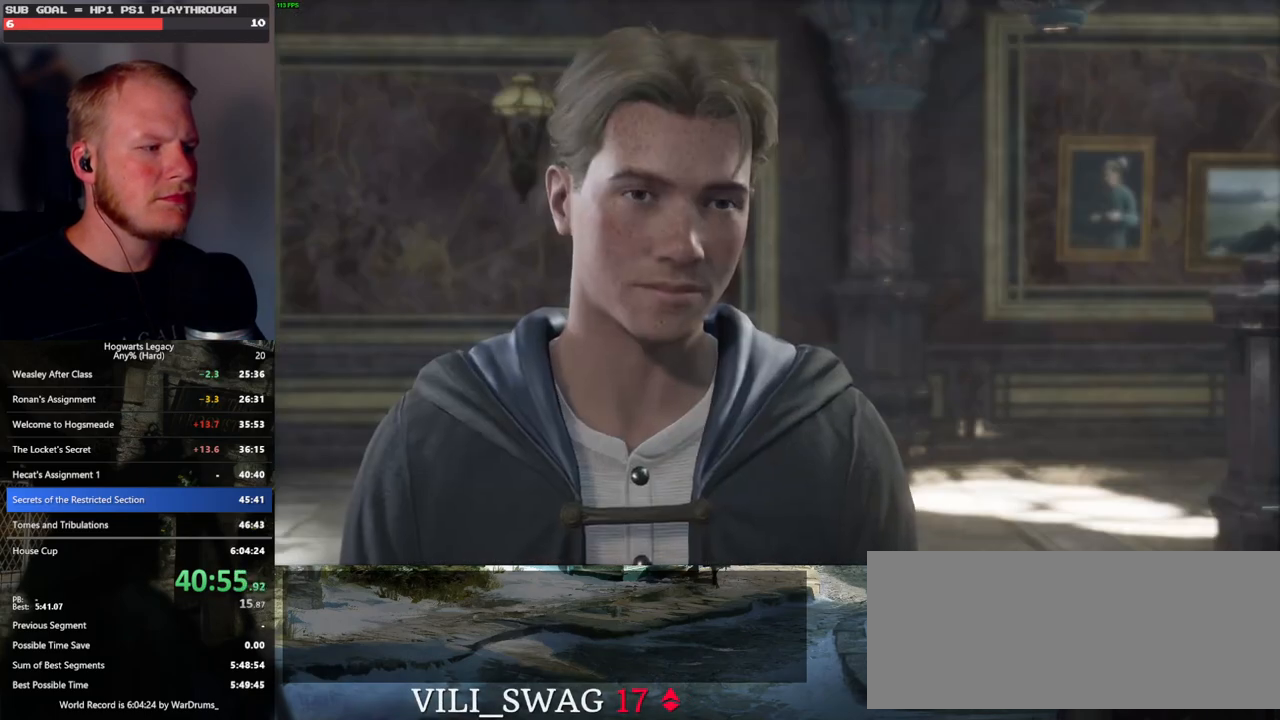
{"keys": [], "mouse": [], "events": [[83, "q", "down"], [100, "space", "down"], [150, "q", "up"], [150, "space", "up"], [217, "mouse_wheel", "down"], [233, "mouse_wheel", "up"], [250, "mouse_wheel", "down"], [267, "q", "down"], [283, "space", "down"], [317, "mouse_wheel", "up"], [317, "q", "up"], [317, "space", "up"], [333, "mouse_wheel", "down"], [350, "mouse_wheel", "up"], [433, "q", "down"], [450, "space", "down"], [483, "q", "up"], [483, "space", "up"]]}
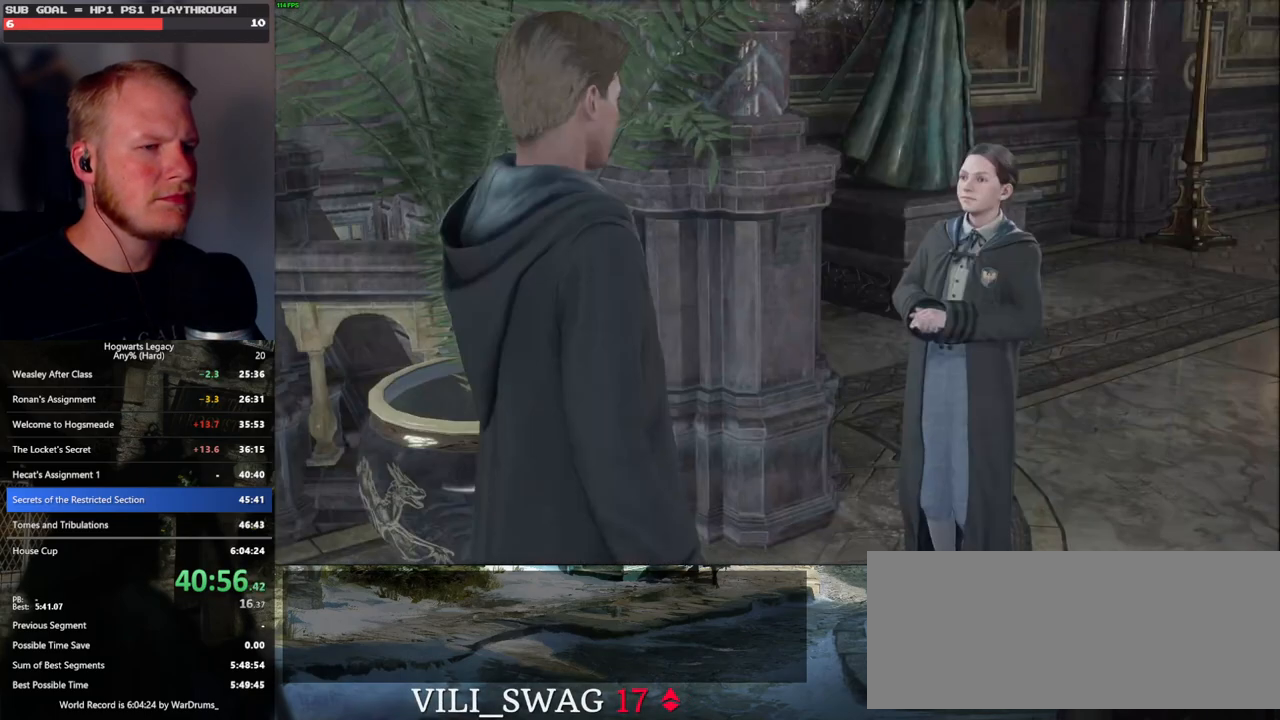
{"keys": [], "mouse": ["wheel"], "events": [[83, "mouse_wheel", "down"], [100, "mouse_wheel", "up"], [117, "q", "down"], [117, "space", "down"], [133, "mouse_wheel", "down"], [167, "mouse_wheel", "up"], [167, "q", "up"], [167, "space", "up"], [183, "mouse_wheel", "down"], [217, "mouse_wheel", "up"], [283, "q", "down"], [300, "space", "down"], [317, "space", "up"], [333, "q", "up"], [433, "mouse_wheel", "down"], [433, "q", "down"], [450, "mouse_wheel", "up"], [450, "space", "down"], [483, "mouse_wheel", "down"], [483, "q", "up"], [483, "space", "up"]]}
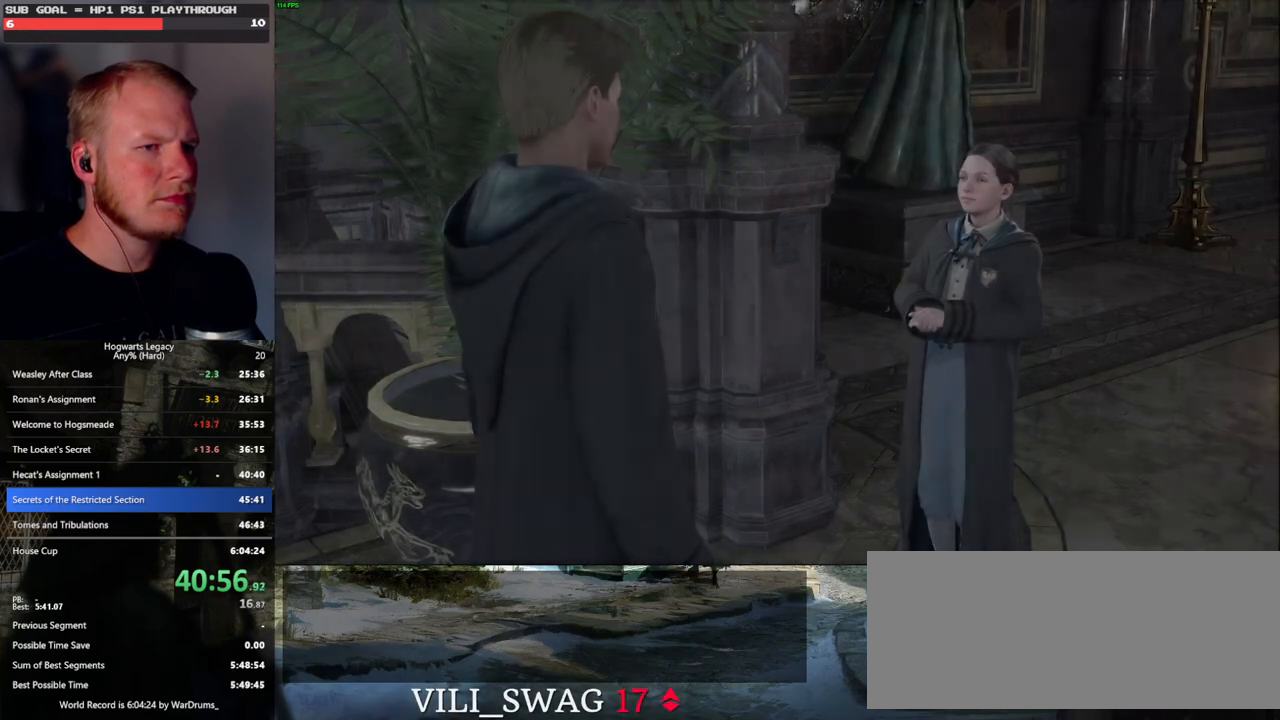
{"keys": ["s", "space"], "mouse": [], "events": [[117, "mouse_wheel", "up"], [117, "q", "down"], [117, "space", "down"], [150, "q", "up"], [150, "space", "up"], [317, "s", "down"], [467, "space", "down"]]}
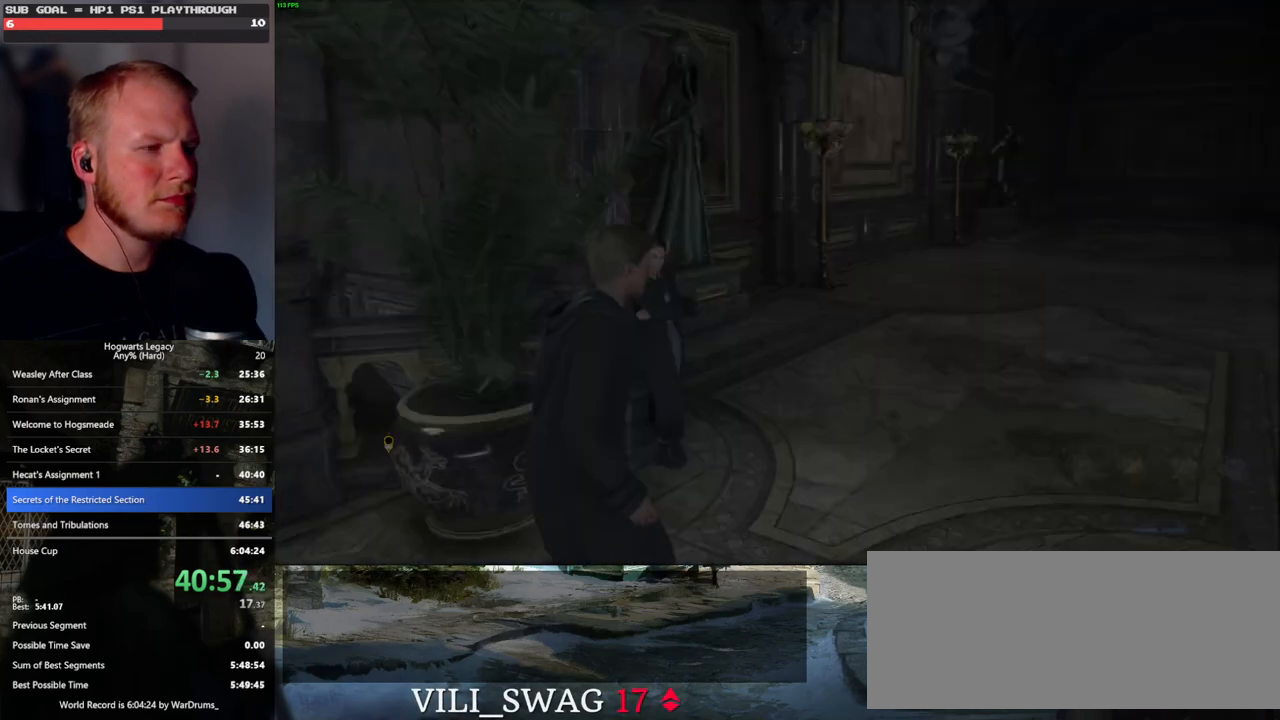
{"keys": ["d", "w"], "mouse": [], "events": [[67, "d", "down"], [83, "space", "up"], [183, "s", "up"], [300, "shift_l", "down"], [300, "w", "down"], [467, "shift_l", "up"]]}
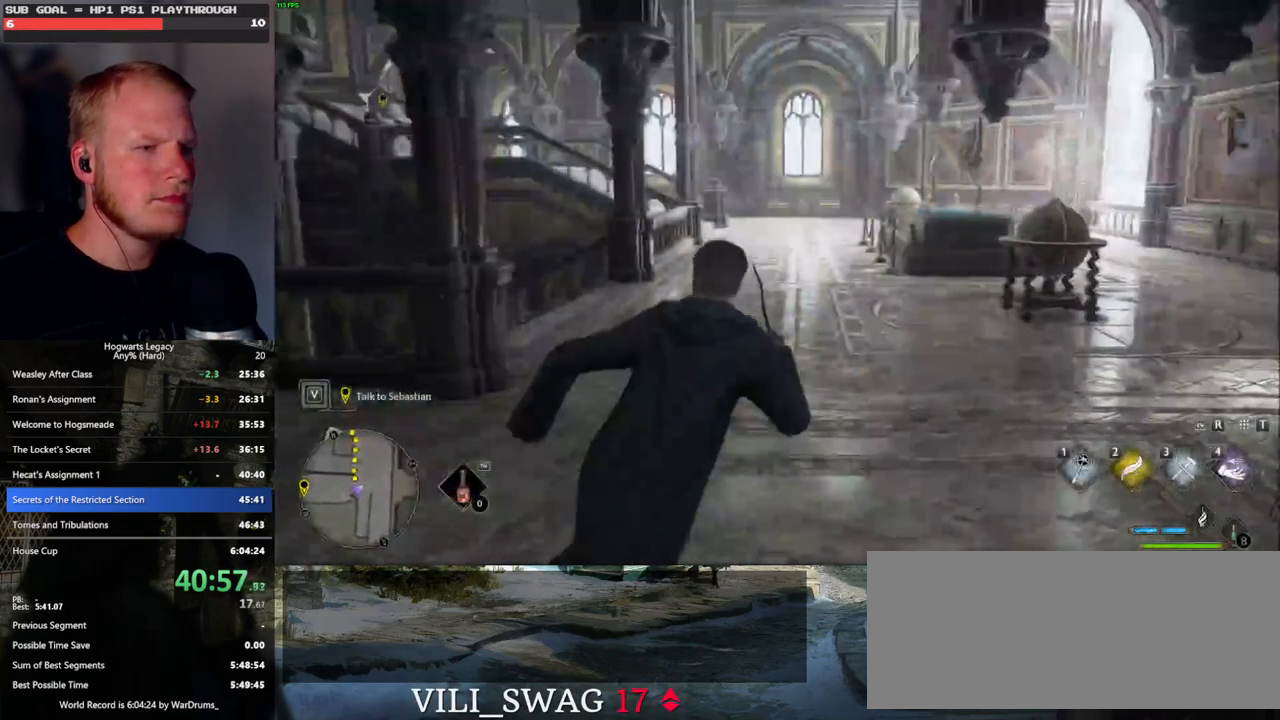
{"keys": ["w"], "mouse": [], "events": [[50, "d", "up"]]}
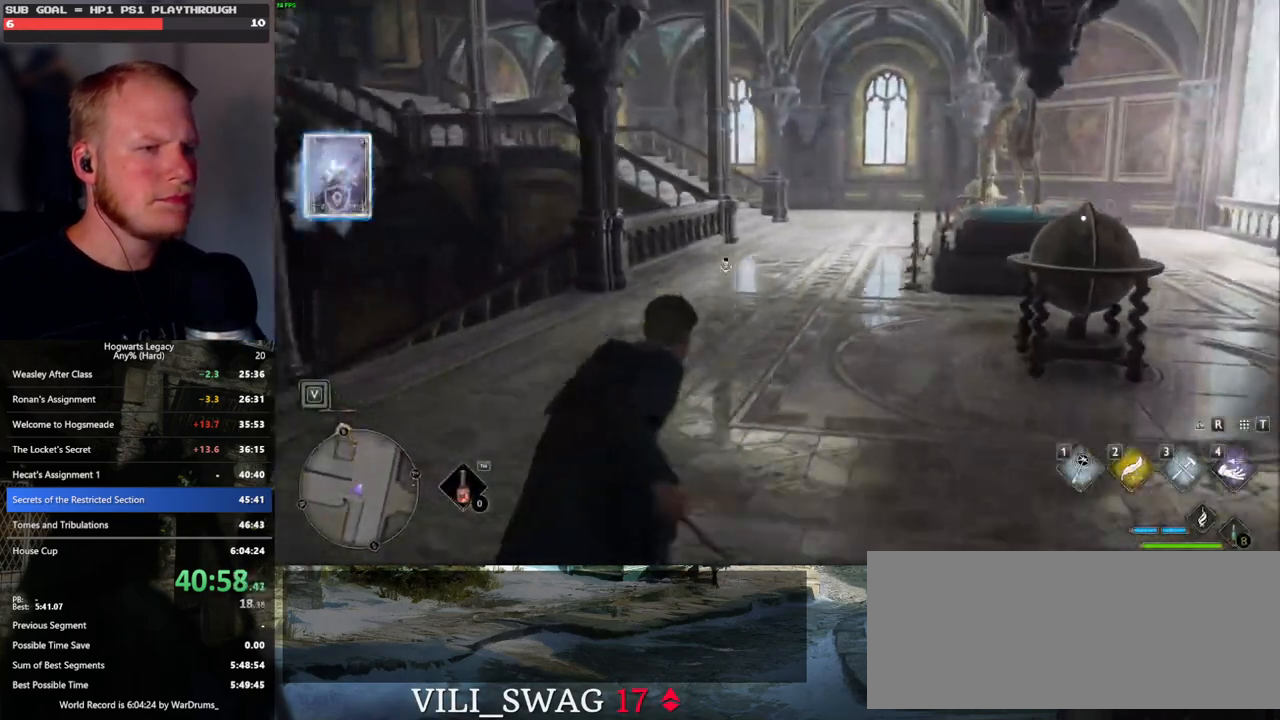
{"keys": ["w"], "mouse": [], "events": []}
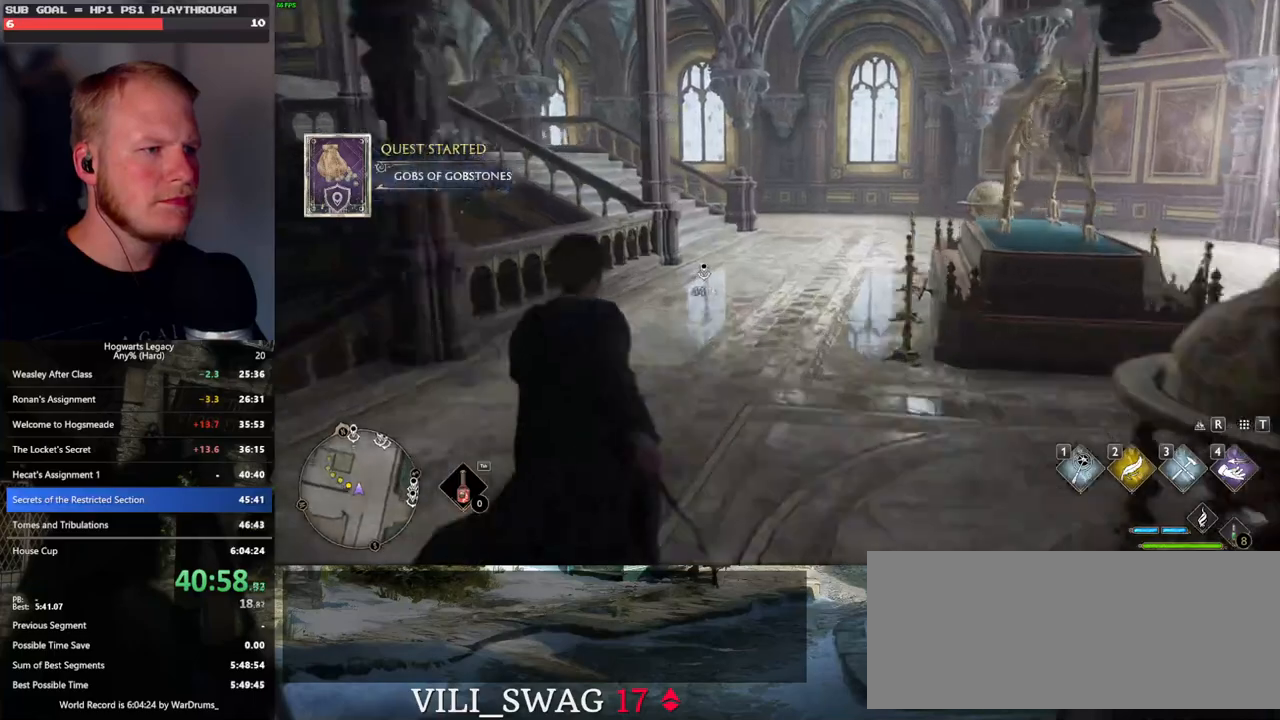
{"keys": ["w"], "mouse": [], "events": []}